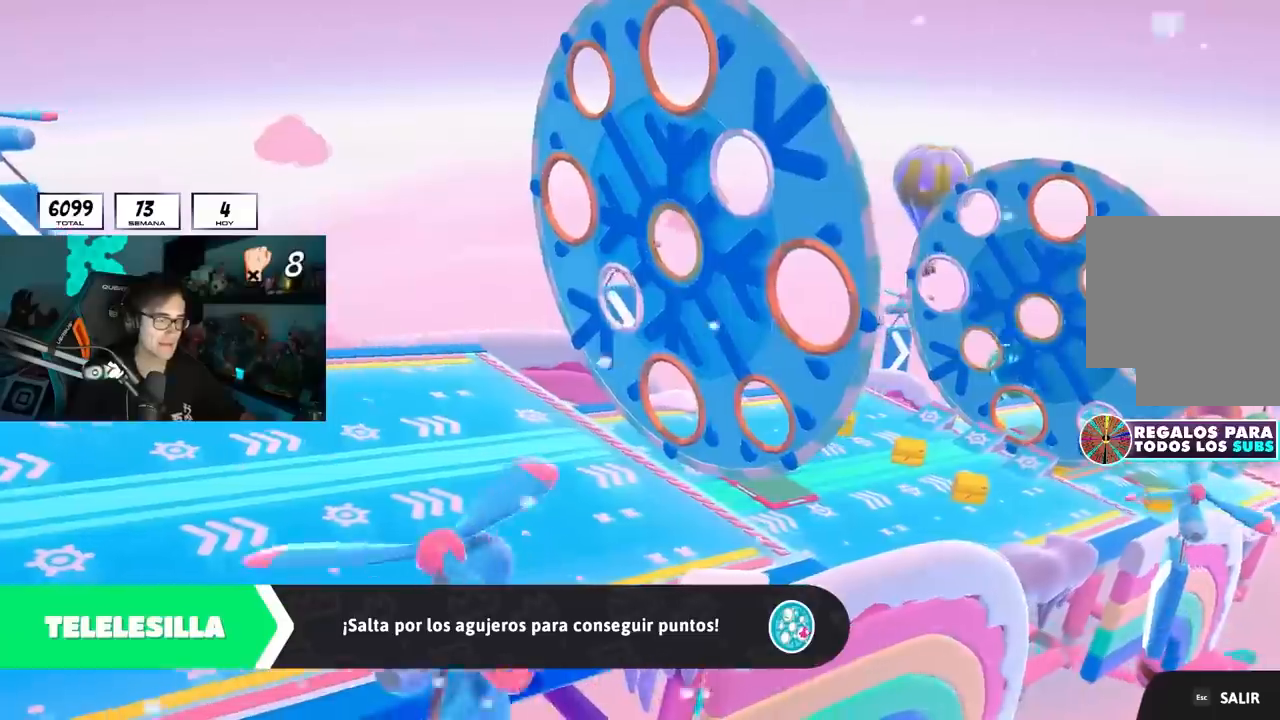
Gameplay with a controller (PlayStation layout); each line is a JSON object with the inputs held at the frame after it. "events" lists button and stick changes between this image and that frame as [ms after this image, input, new state], when the widget could be followed in between.
{"buttons": [], "left_stick": "center", "right_stick": "center", "events": []}
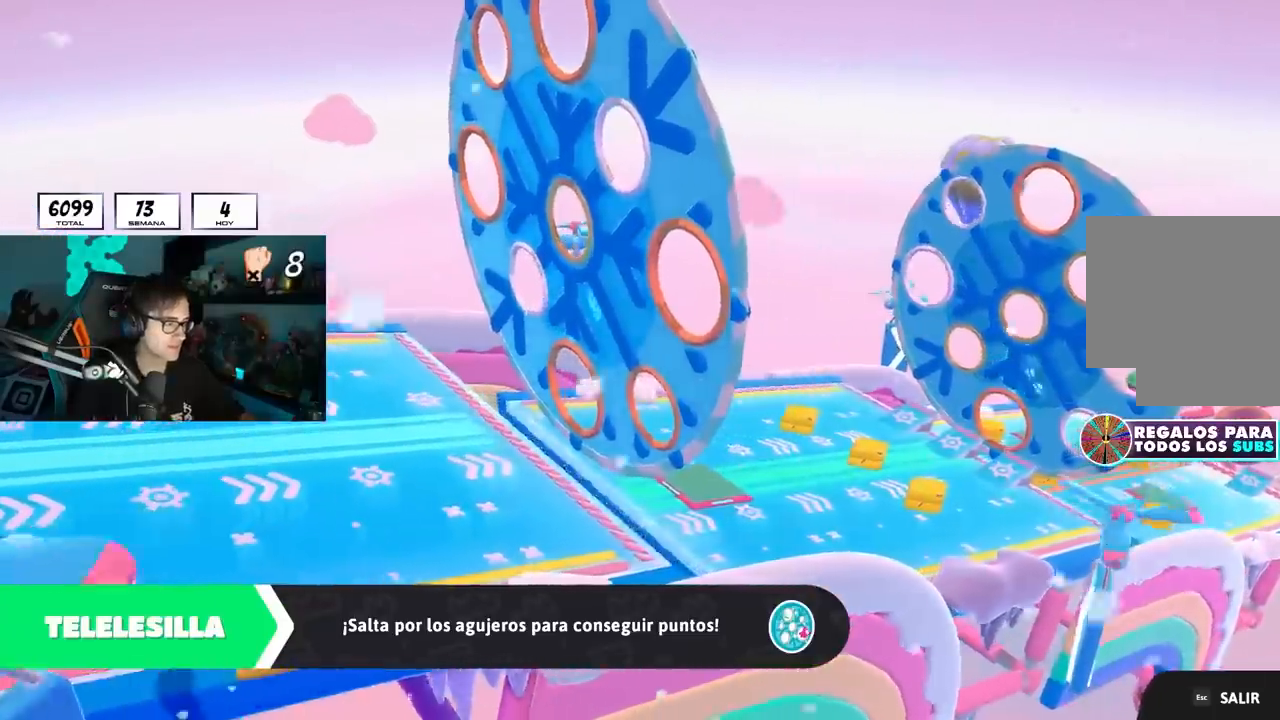
{"buttons": [], "left_stick": "center", "right_stick": "center", "events": []}
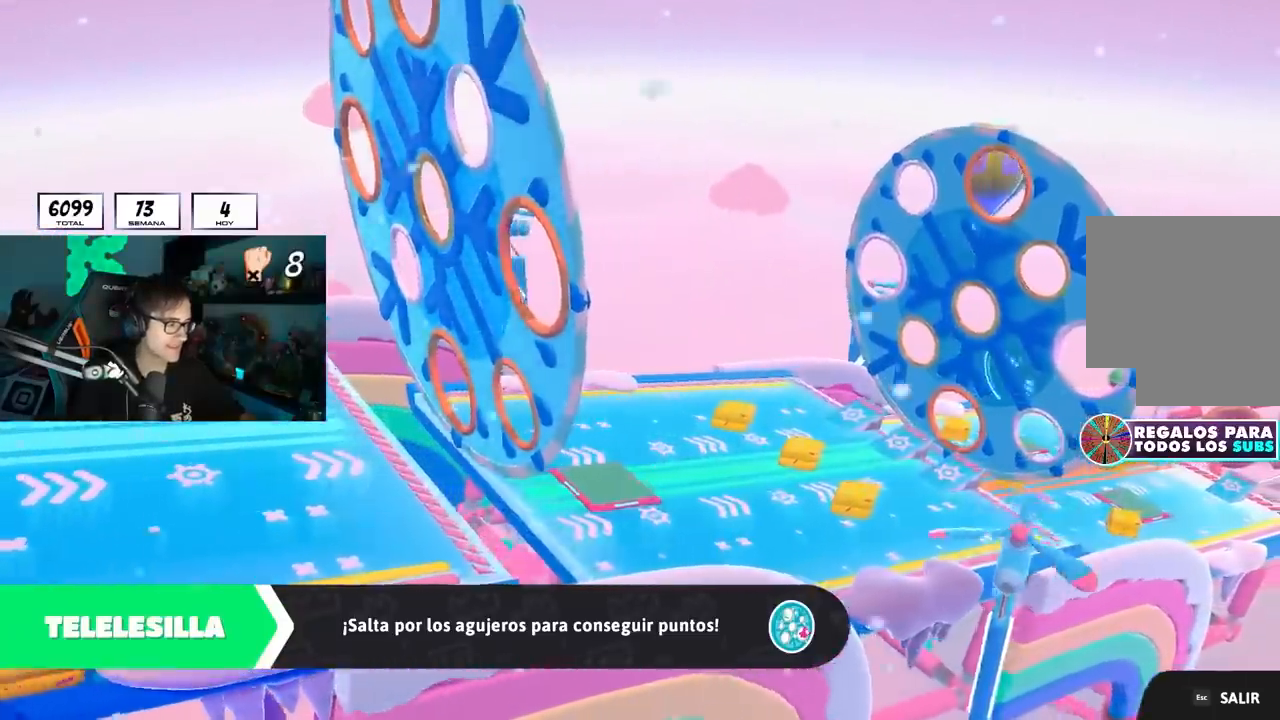
{"buttons": [], "left_stick": "center", "right_stick": "center", "events": []}
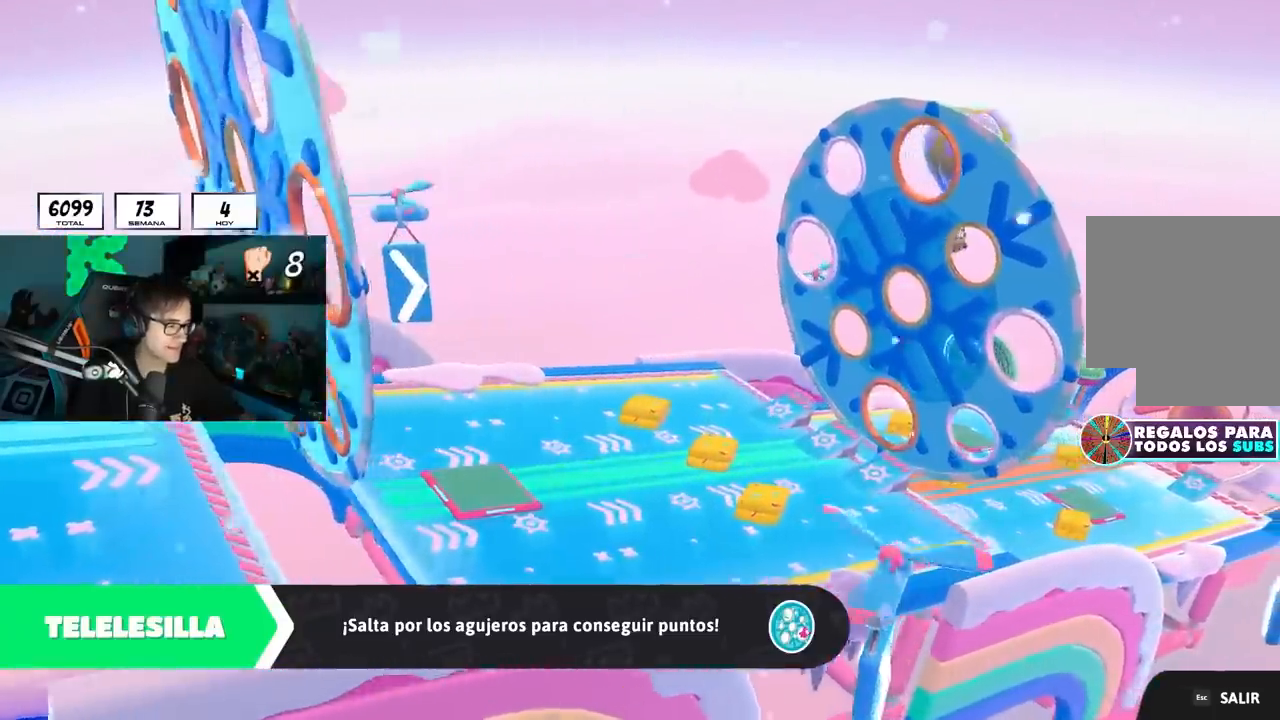
{"buttons": [], "left_stick": "center", "right_stick": "center", "events": []}
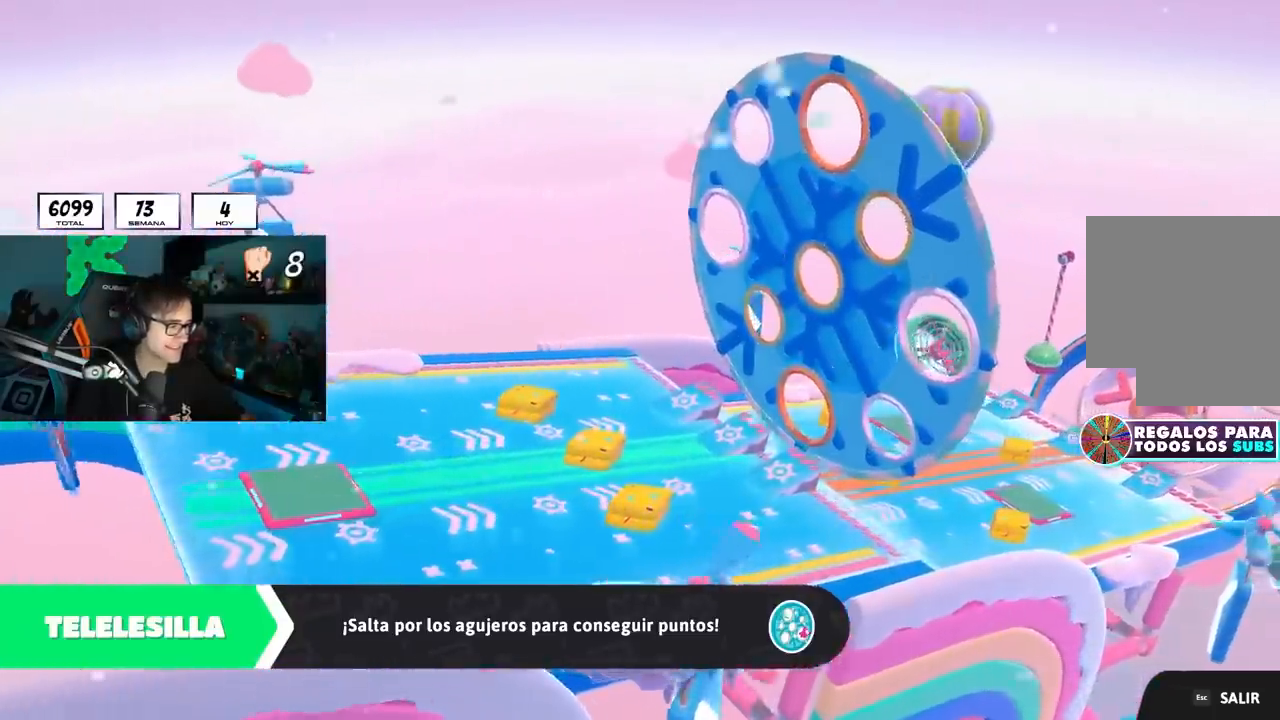
{"buttons": [], "left_stick": "center", "right_stick": "center"}
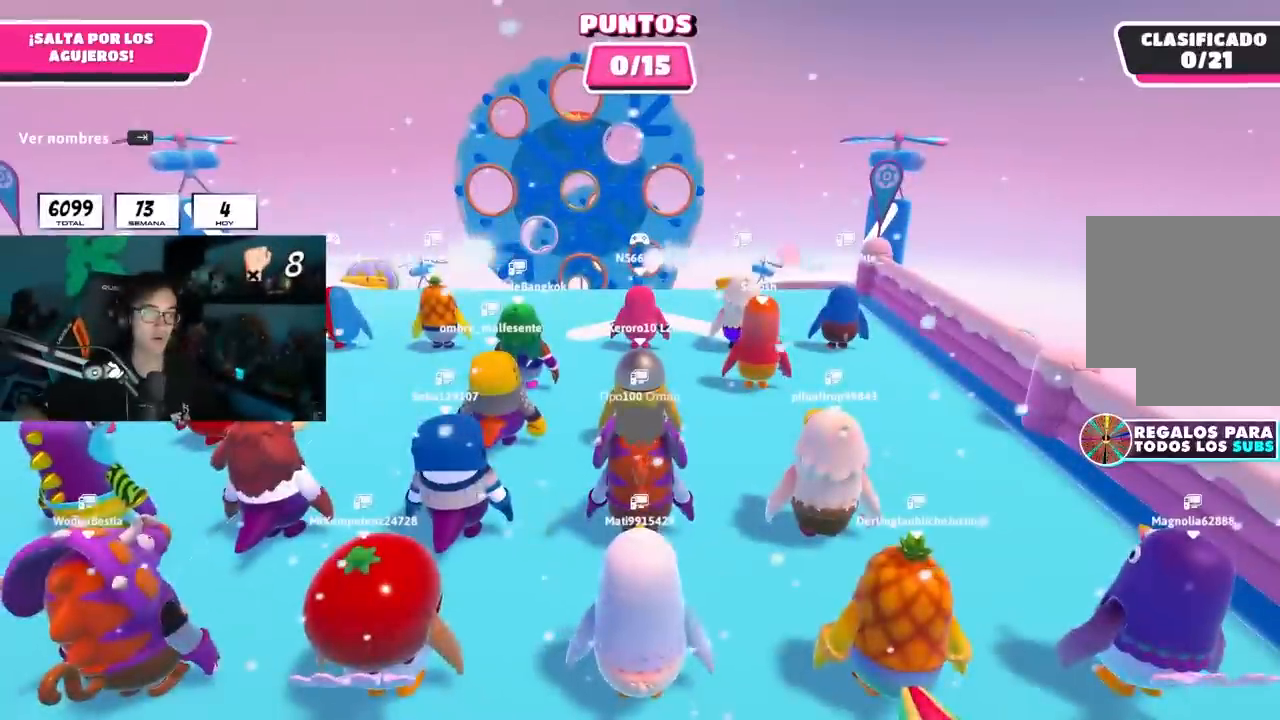
{"buttons": [], "left_stick": "center", "right_stick": "center", "events": []}
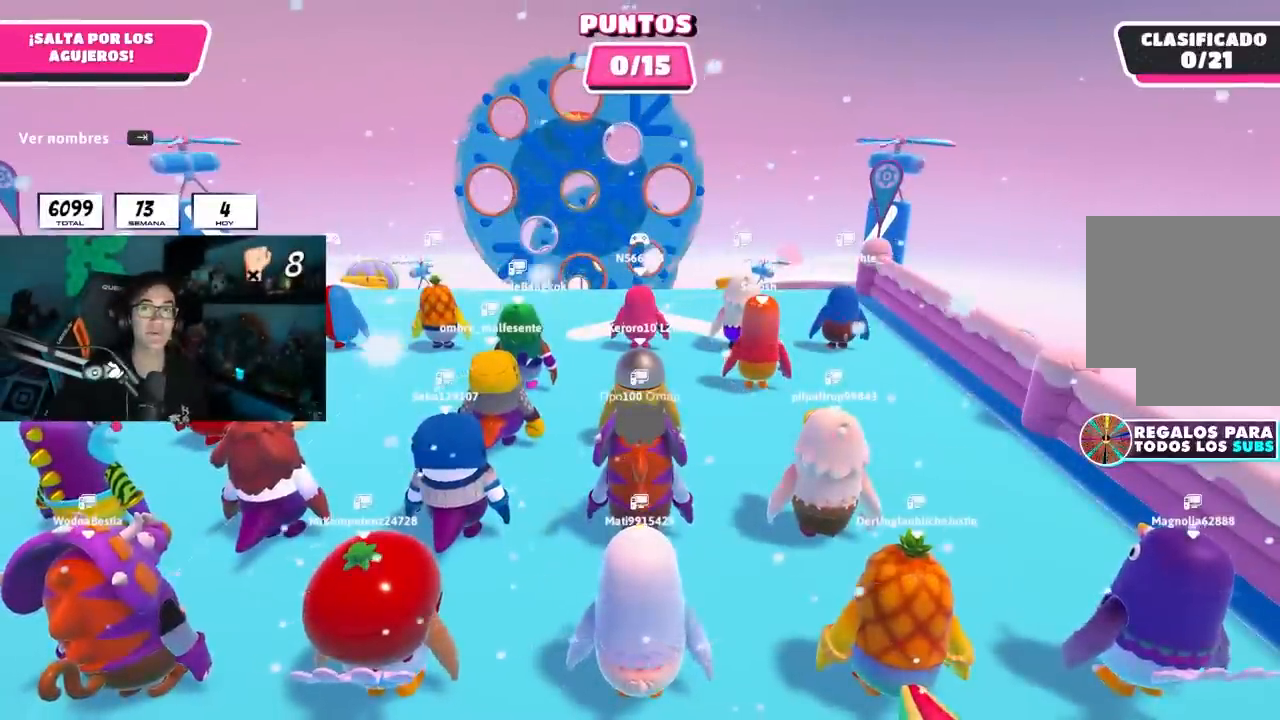
{"buttons": ["L2"], "left_stick": "up", "right_stick": "down", "events": [[50, "L2", "down"], [267, "L2", "up"], [450, "L2", "down"], [450, "right_stick", "down"], [483, "left_stick", "up"]]}
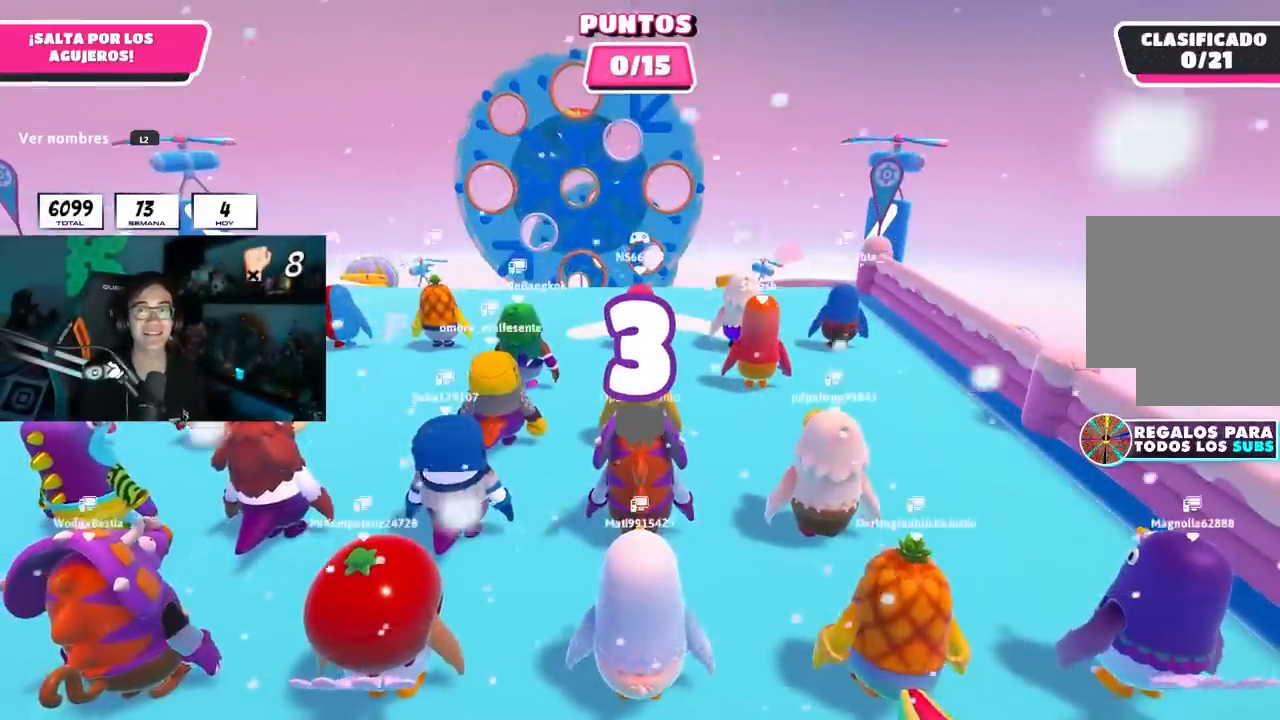
{"buttons": ["L2"], "left_stick": "up", "right_stick": "center", "events": [[167, "L2", "up"], [217, "right_stick", "center"], [333, "L2", "down"]]}
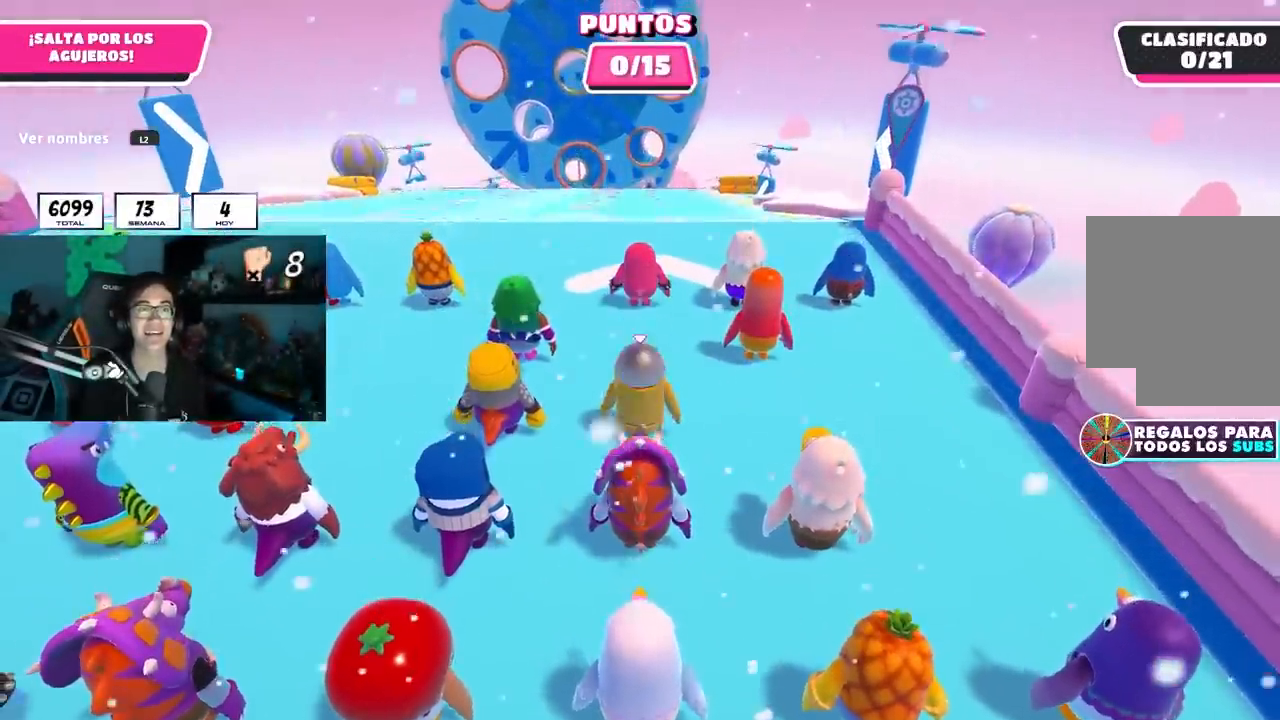
{"buttons": [], "left_stick": "up", "right_stick": "center", "events": [[17, "L2", "up"], [167, "right_stick", "up"], [233, "L2", "down"], [267, "right_stick", "center"], [433, "L2", "up"]]}
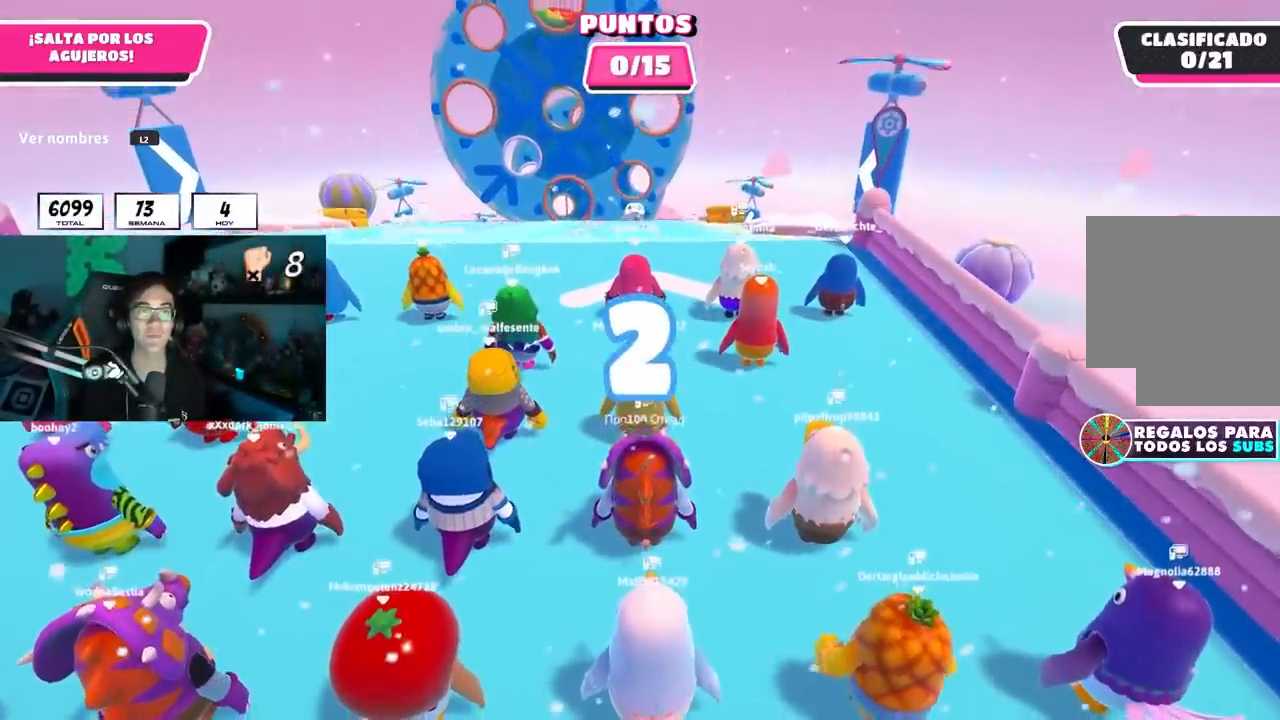
{"buttons": [], "left_stick": "up", "right_stick": "down", "events": [[100, "L2", "down"], [267, "L2", "up"], [500, "right_stick", "down"]]}
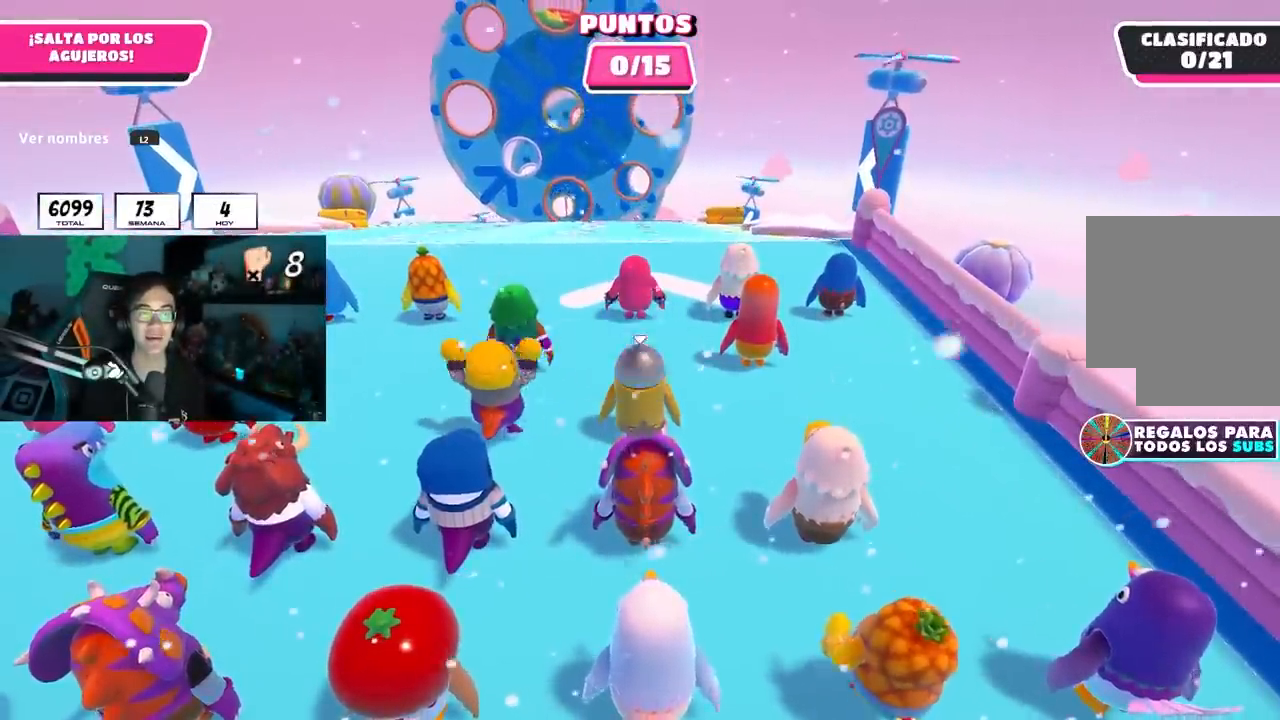
{"buttons": [], "left_stick": "up", "right_stick": "center", "events": [[83, "right_stick", "center"], [150, "L2", "down"], [317, "L2", "up"]]}
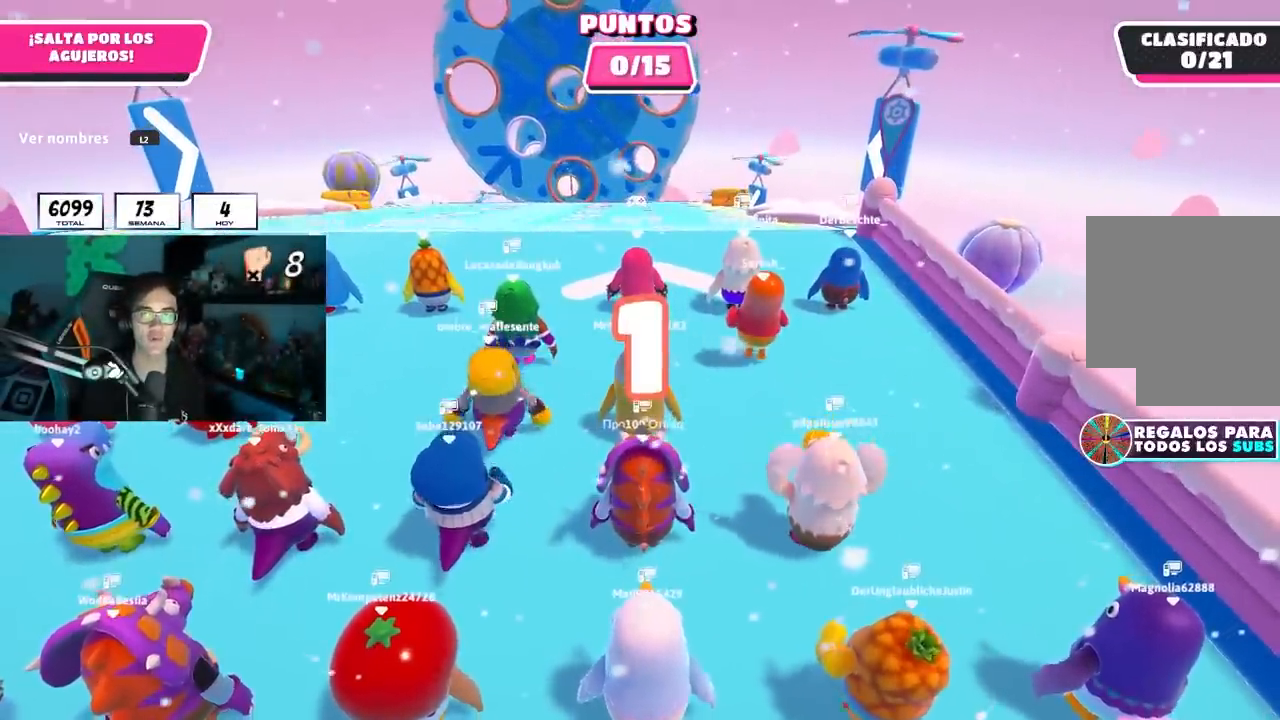
{"buttons": [], "left_stick": "up", "right_stick": "center", "events": []}
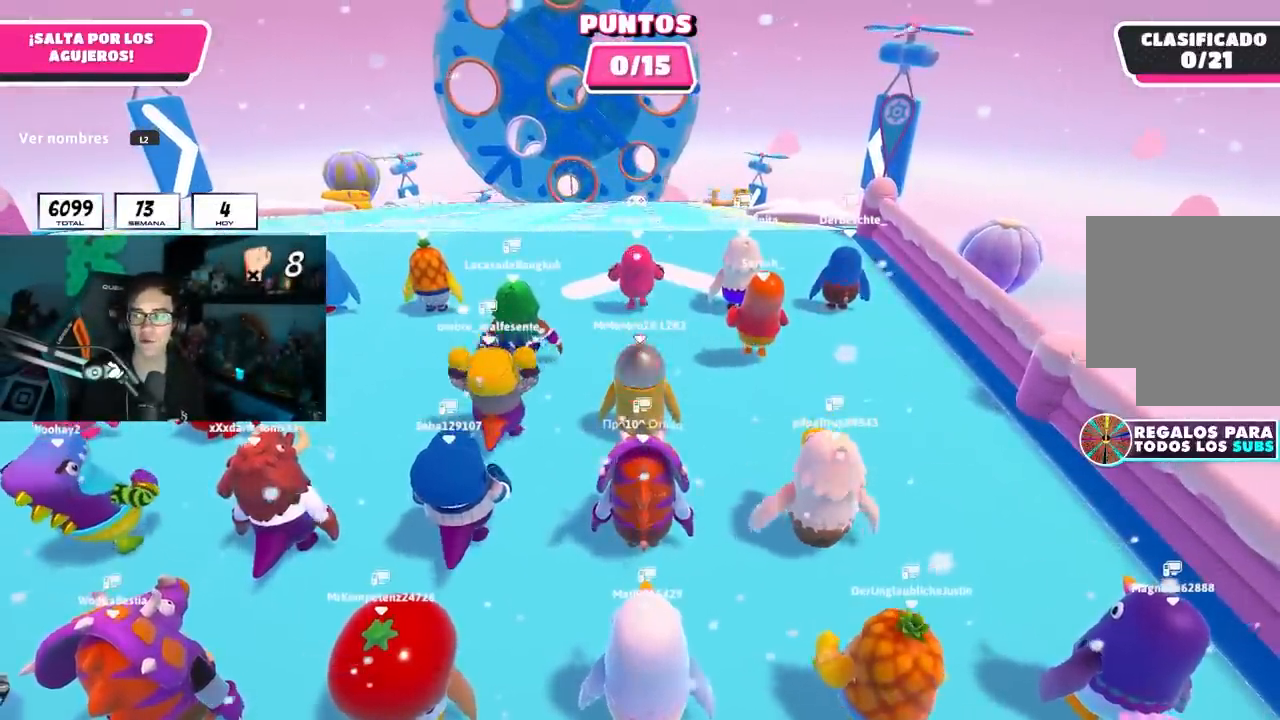
{"buttons": [], "left_stick": "up", "right_stick": "center", "events": []}
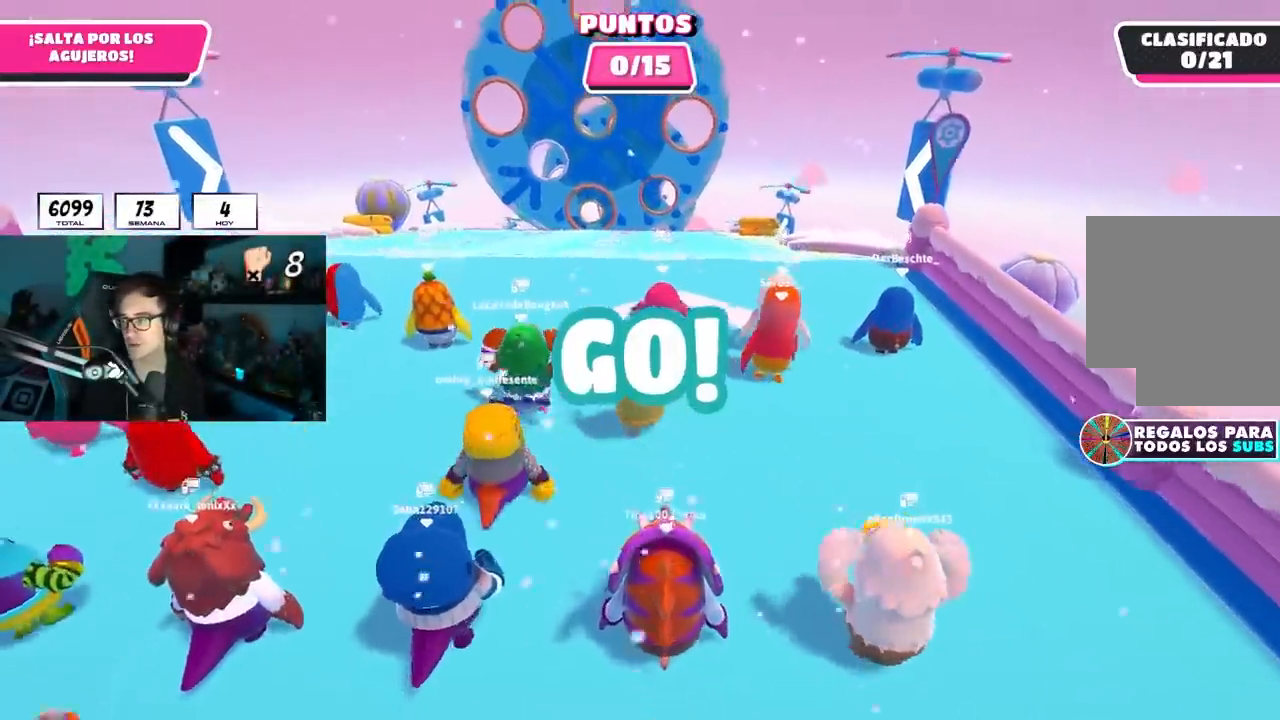
{"buttons": [], "left_stick": "up", "right_stick": "center", "events": []}
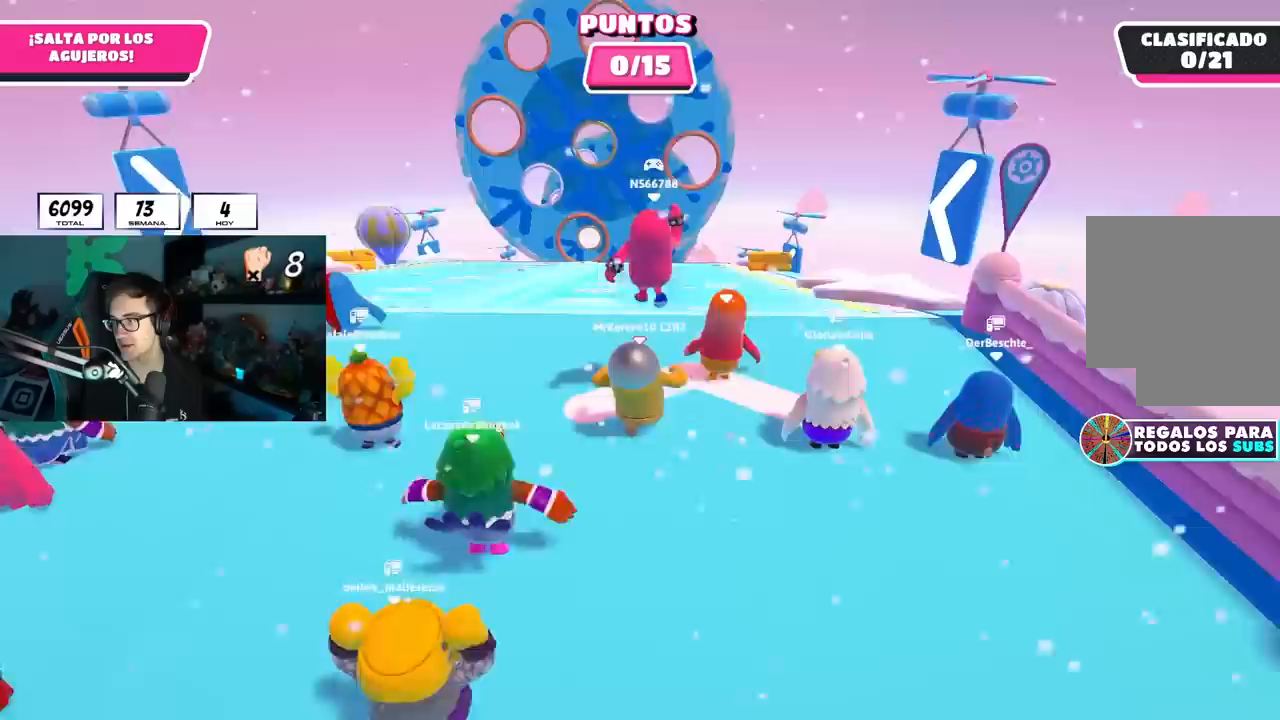
{"buttons": ["CROSS"], "left_stick": "up", "right_stick": "center", "events": [[367, "CROSS", "down"]]}
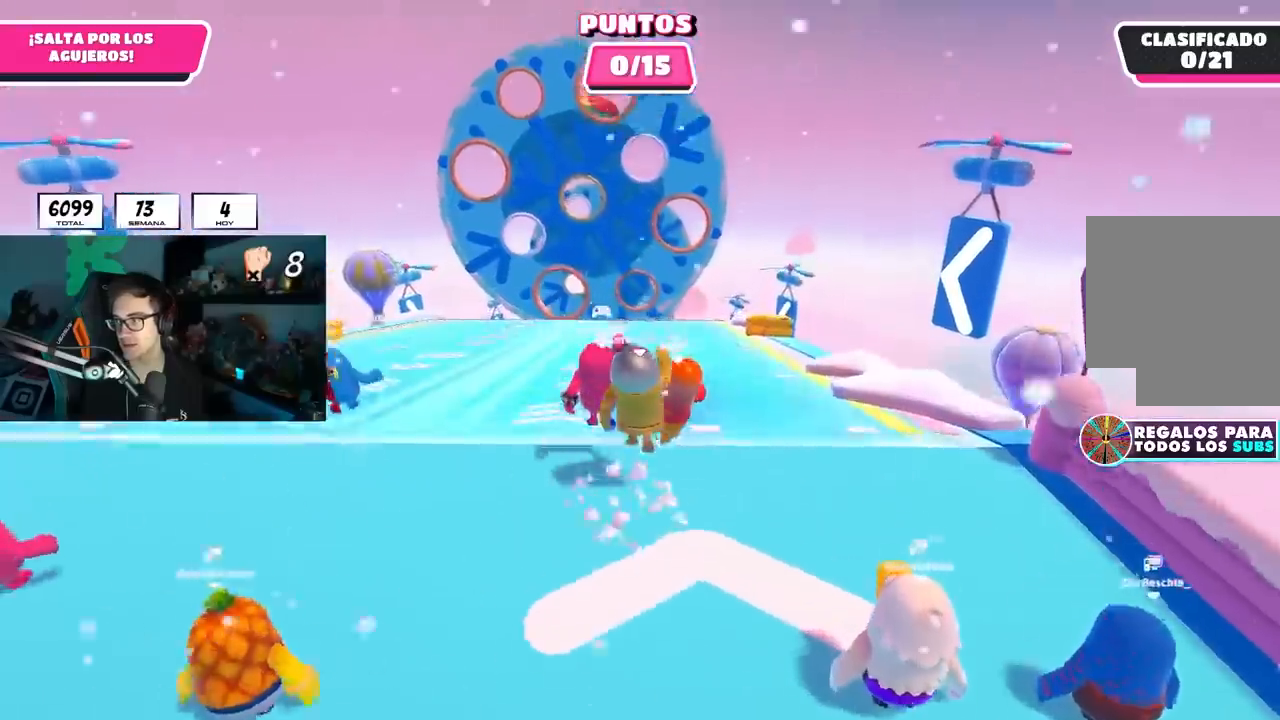
{"buttons": [], "left_stick": "up", "right_stick": "center", "events": [[183, "CROSS", "up"]]}
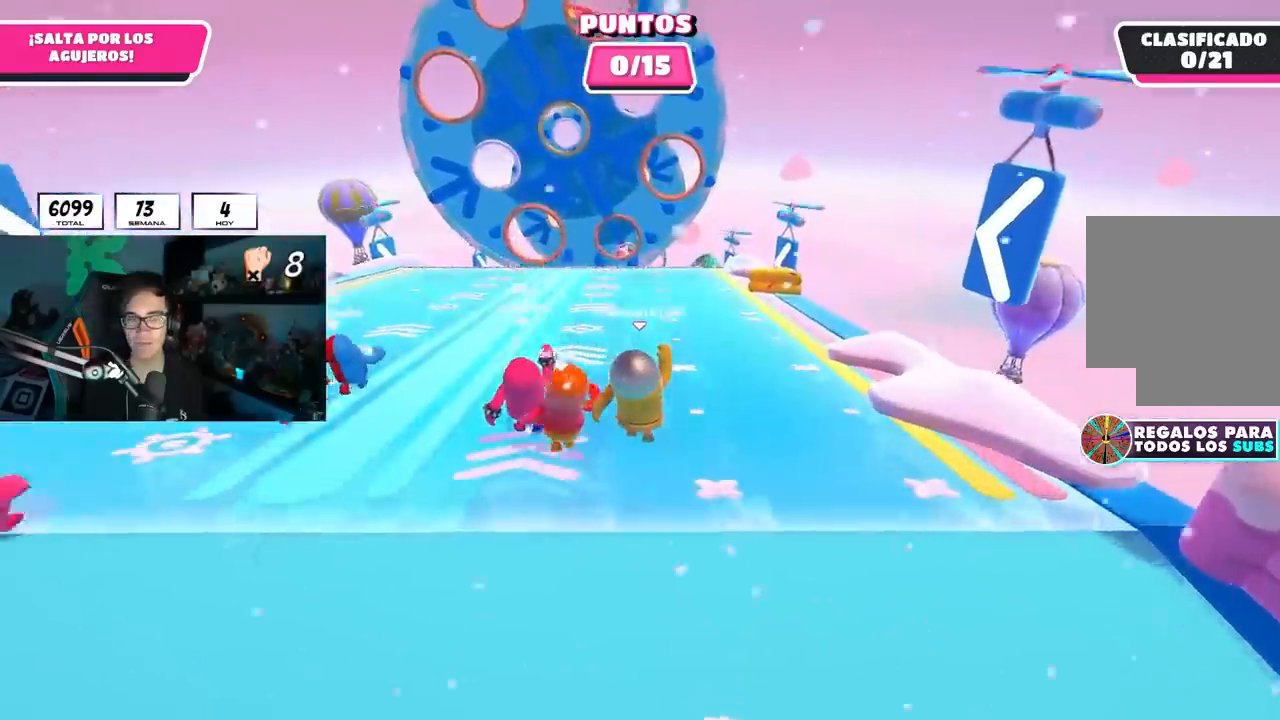
{"buttons": [], "left_stick": "up", "right_stick": "center", "events": [[67, "CROSS", "down"], [367, "CROSS", "up"]]}
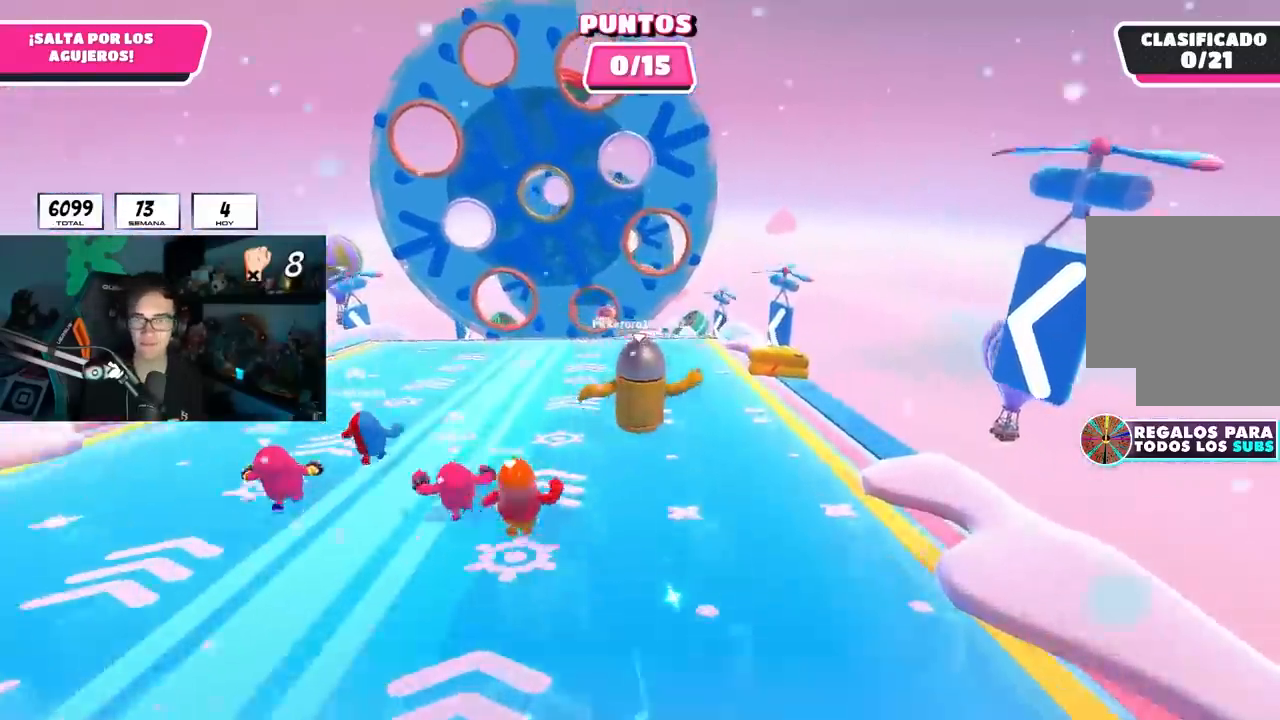
{"buttons": [], "left_stick": "up", "right_stick": "center", "events": [[367, "right_stick", "down"], [467, "right_stick", "center"]]}
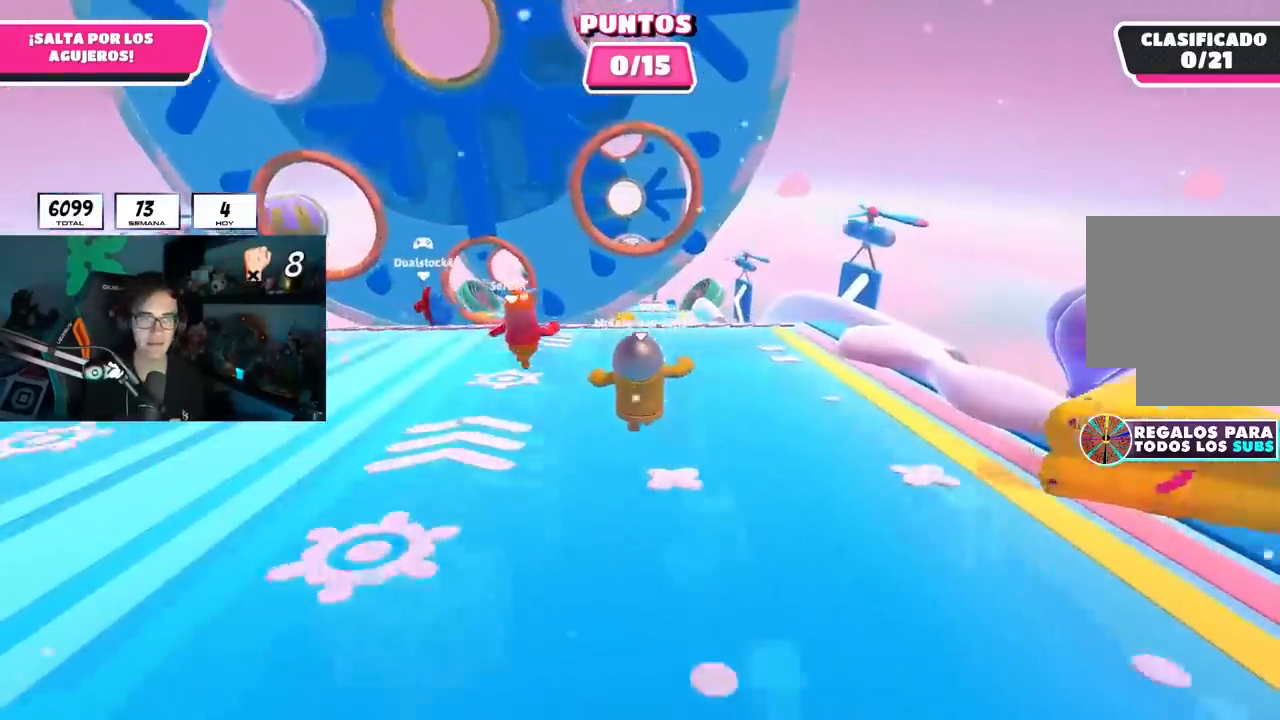
{"buttons": [], "left_stick": "up", "right_stick": "center", "events": [[100, "right_stick", "down"], [217, "right_stick", "center"]]}
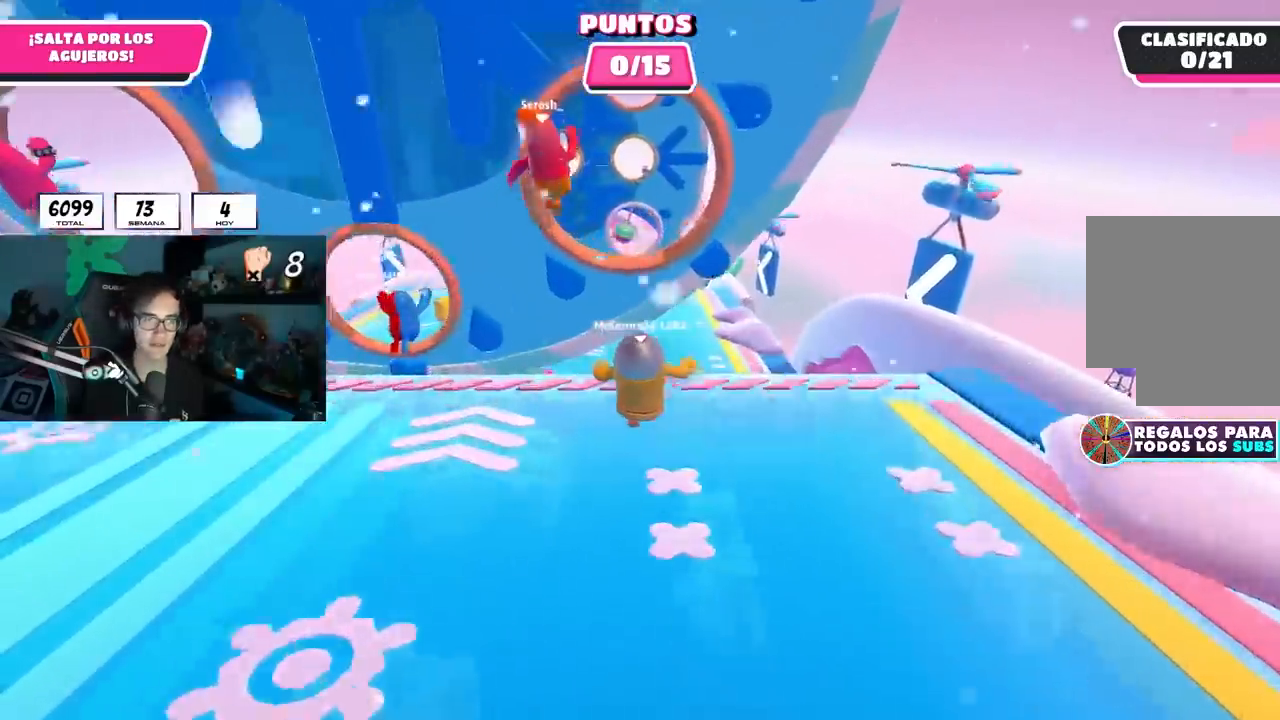
{"buttons": [], "left_stick": "up", "right_stick": "down", "events": [[33, "CROSS", "down"], [300, "CROSS", "up"], [300, "left_stick", "up-right"], [417, "right_stick", "down"], [500, "left_stick", "up"]]}
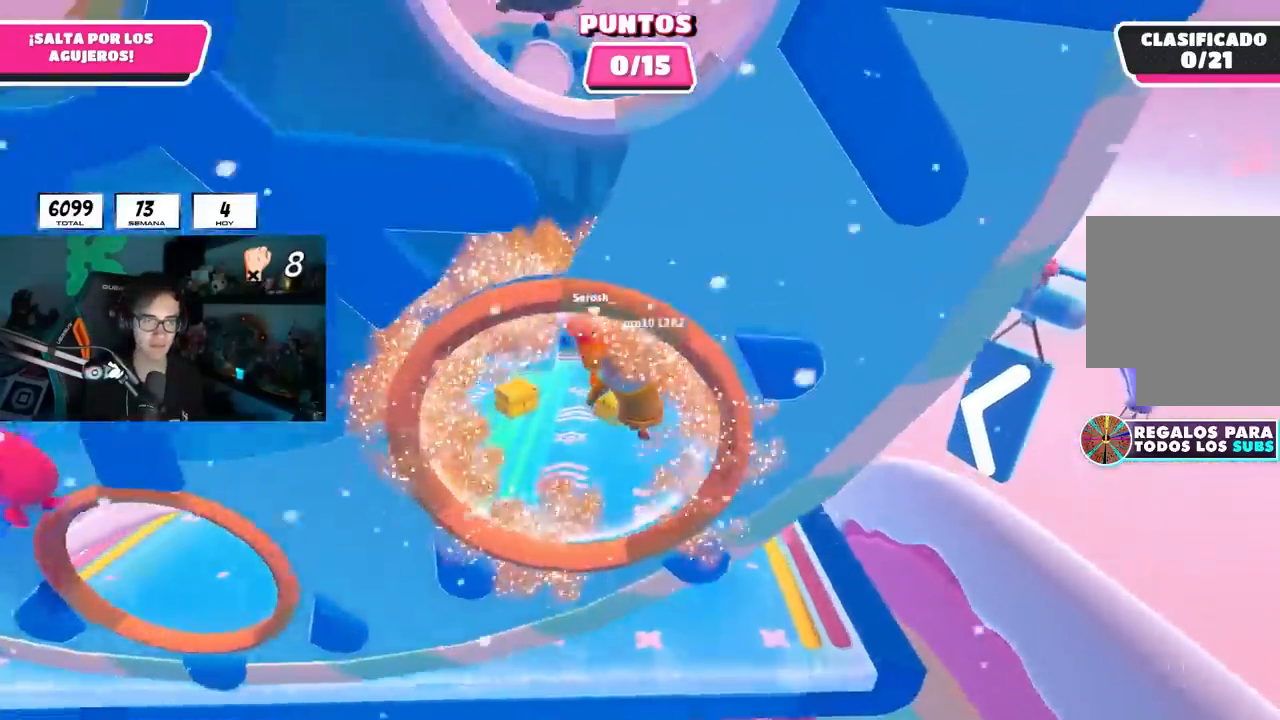
{"buttons": [], "left_stick": "up", "right_stick": "down", "events": [[17, "right_stick", "center"], [450, "right_stick", "down"]]}
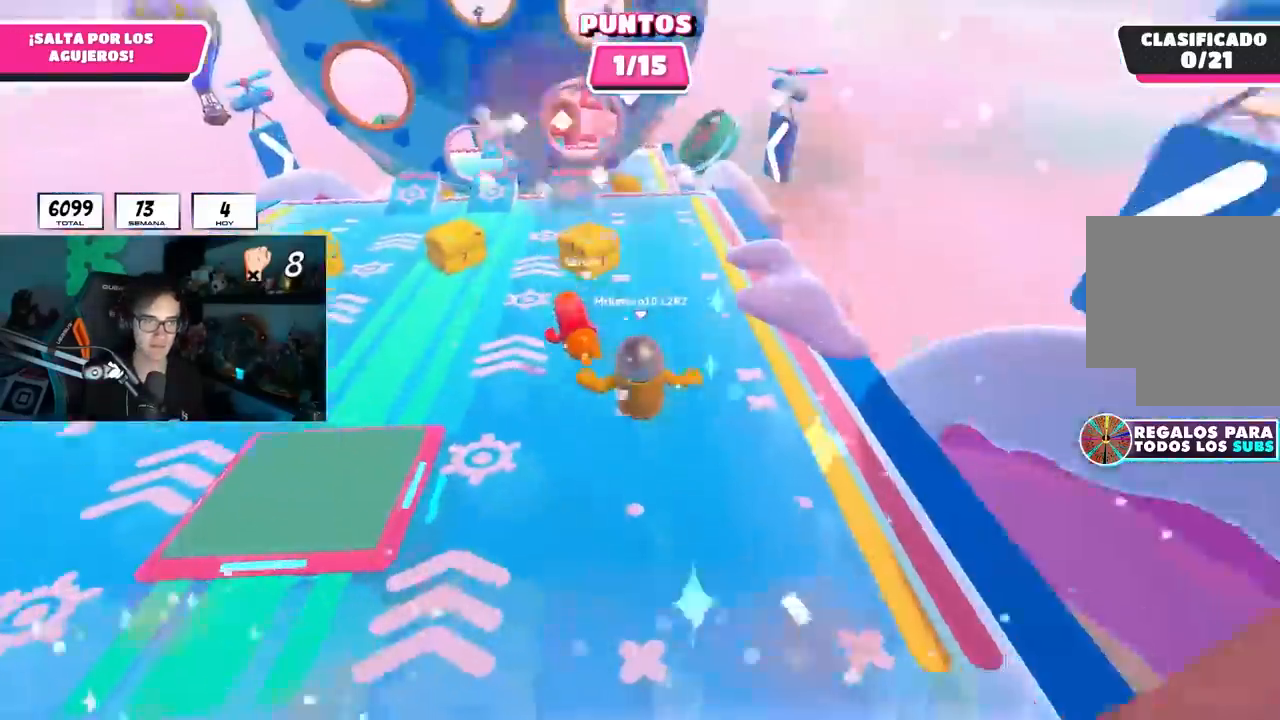
{"buttons": ["CROSS"], "left_stick": "up", "right_stick": "center", "events": [[117, "right_stick", "center"], [500, "CROSS", "down"]]}
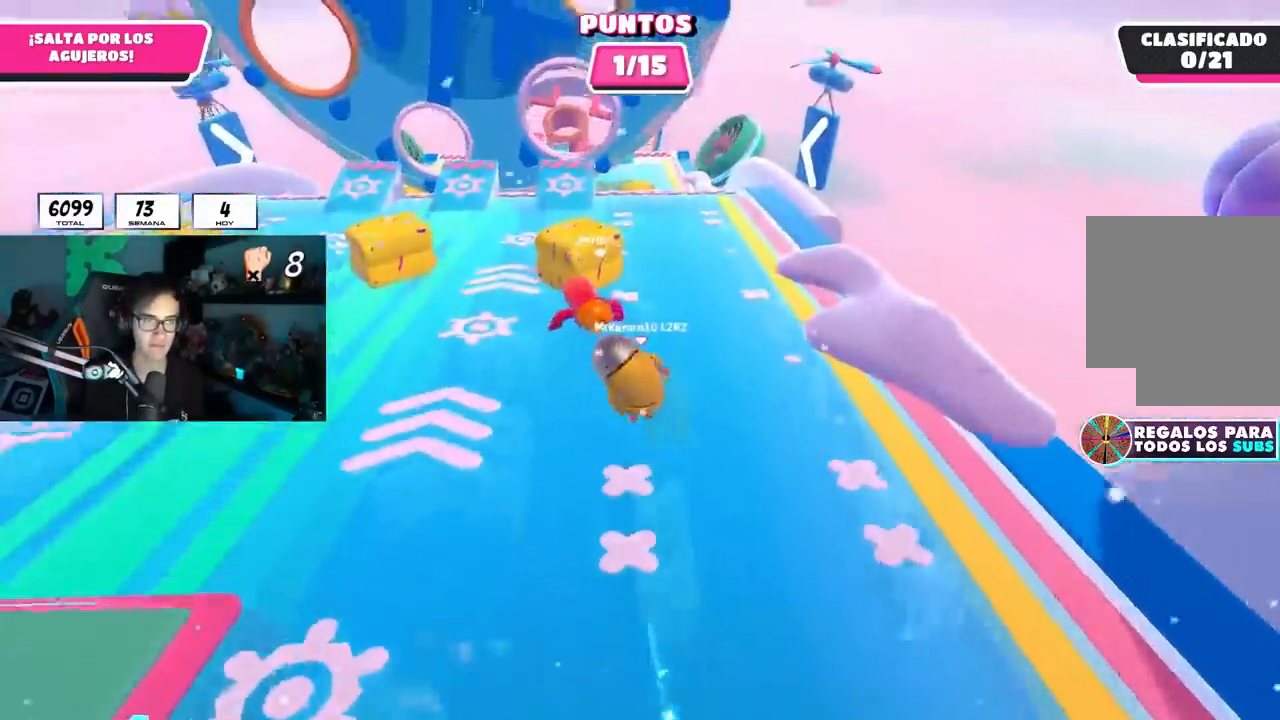
{"buttons": [], "left_stick": "up", "right_stick": "center", "events": [[33, "left_stick", "up-left"], [200, "CROSS", "up"], [400, "left_stick", "up"]]}
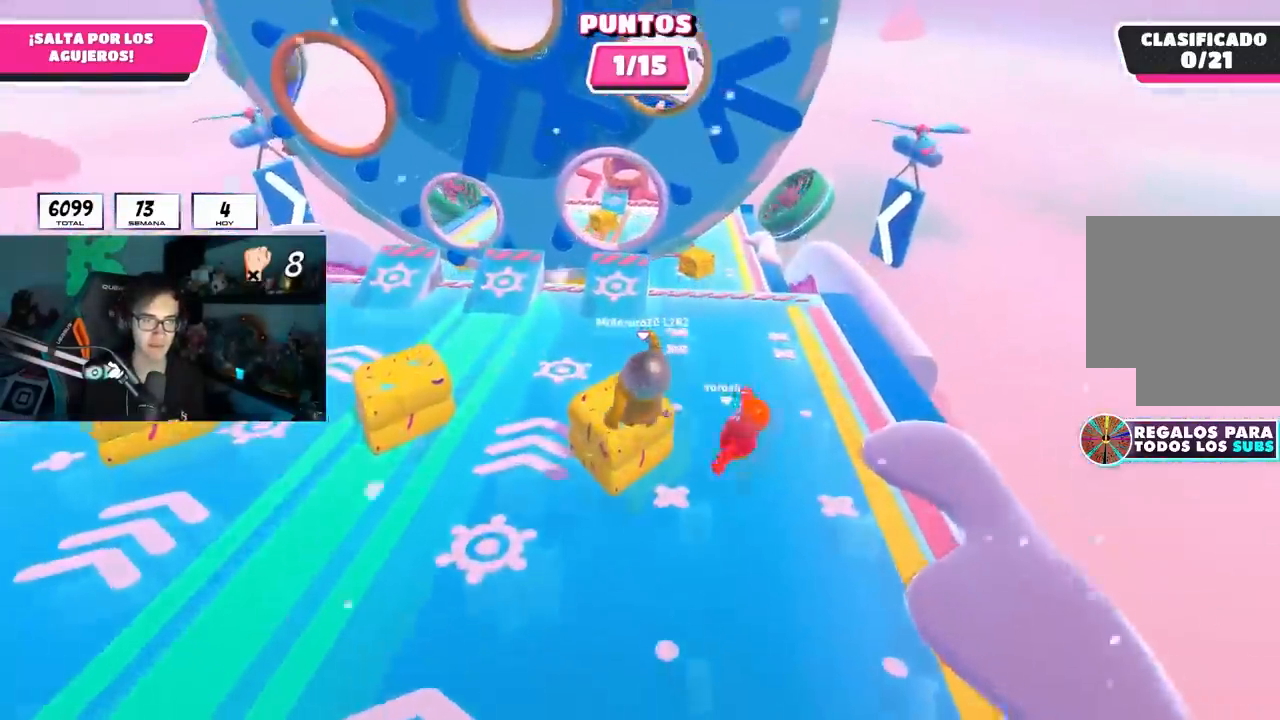
{"buttons": ["CROSS"], "left_stick": "up", "right_stick": "center", "events": [[200, "CROSS", "down"]]}
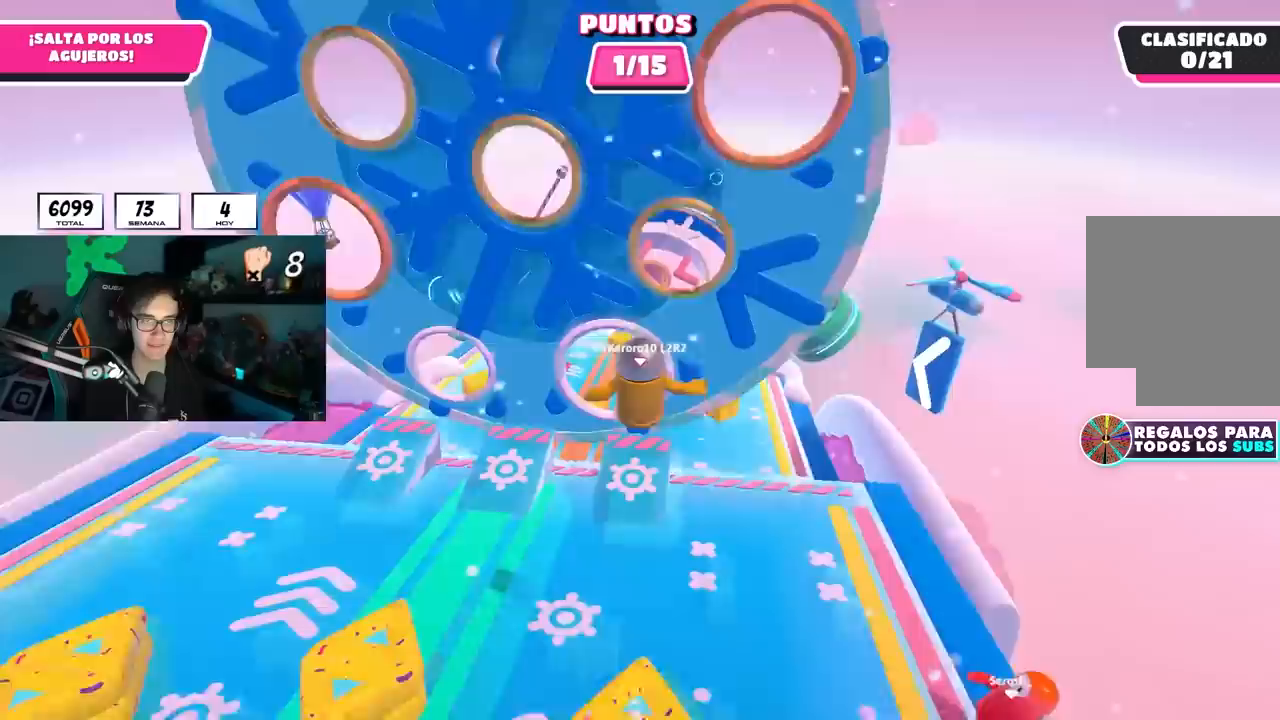
{"buttons": [], "left_stick": "up", "right_stick": "center", "events": [[67, "CROSS", "up"]]}
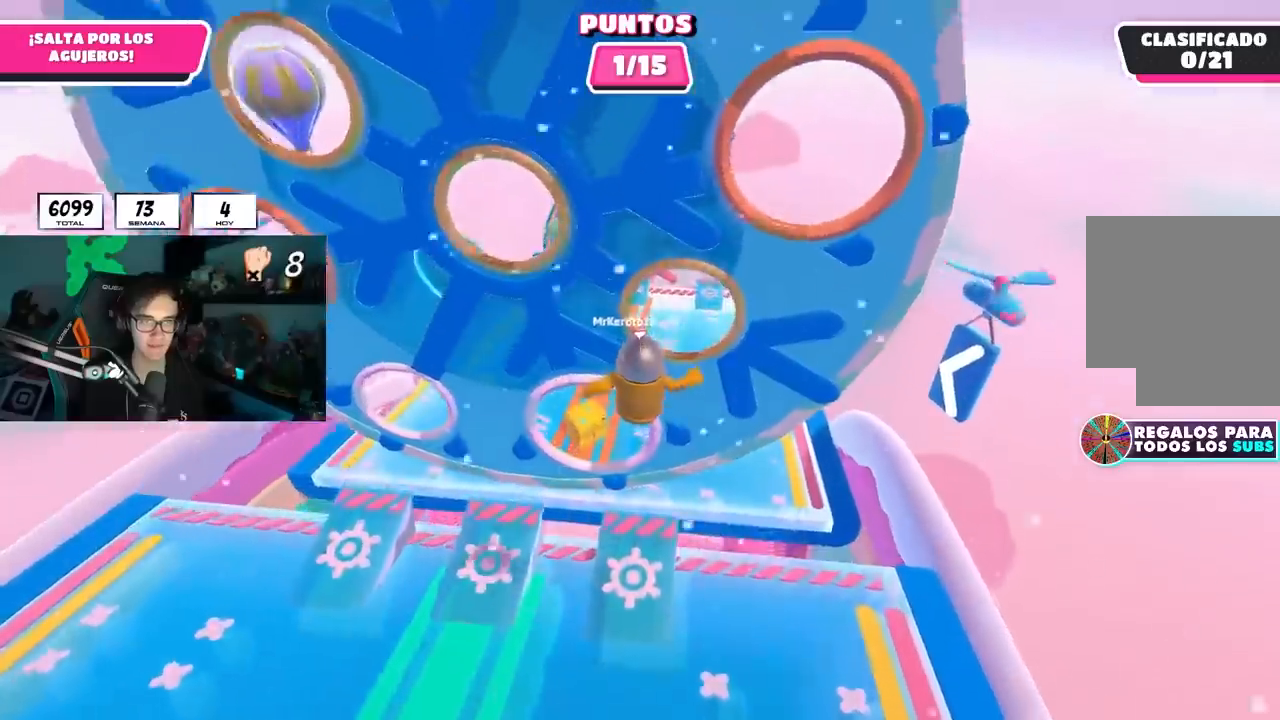
{"buttons": [], "left_stick": "left", "right_stick": "center", "events": [[167, "left_stick", "left"], [283, "left_stick", "down"], [417, "left_stick", "left"]]}
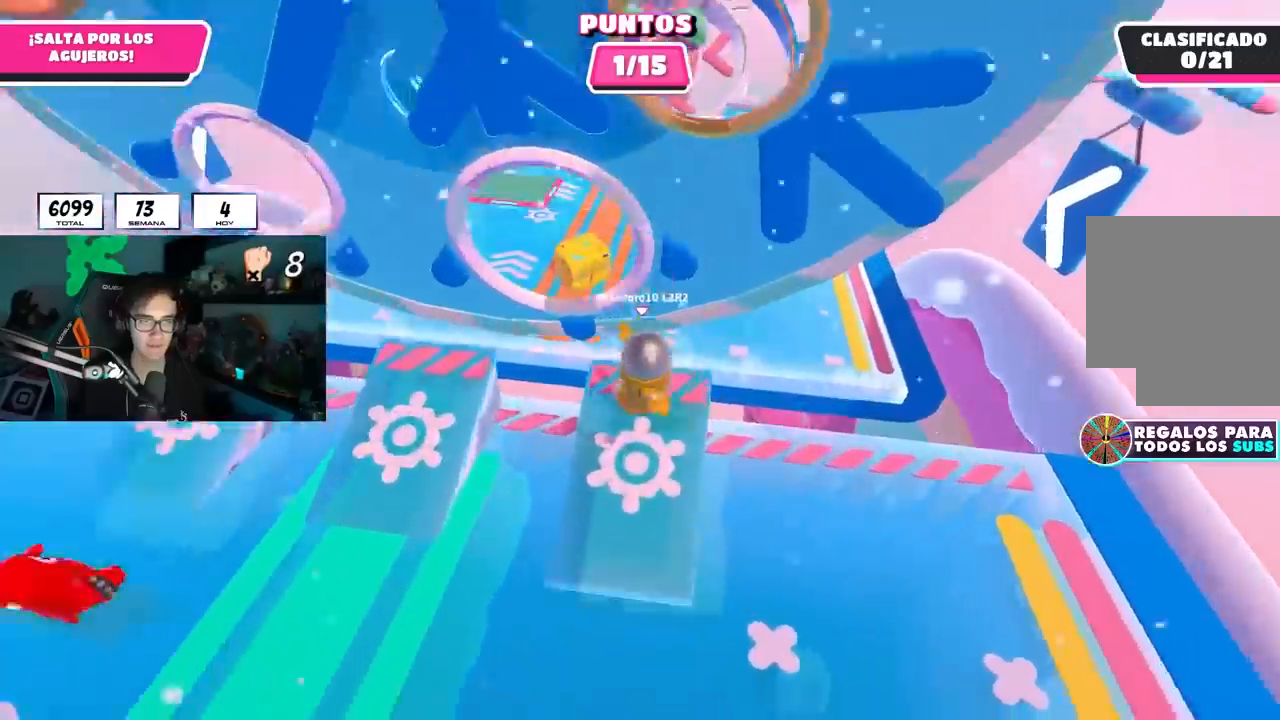
{"buttons": [], "left_stick": "down-right", "right_stick": "center", "events": [[50, "left_stick", "up"], [417, "left_stick", "right"], [467, "left_stick", "down-right"]]}